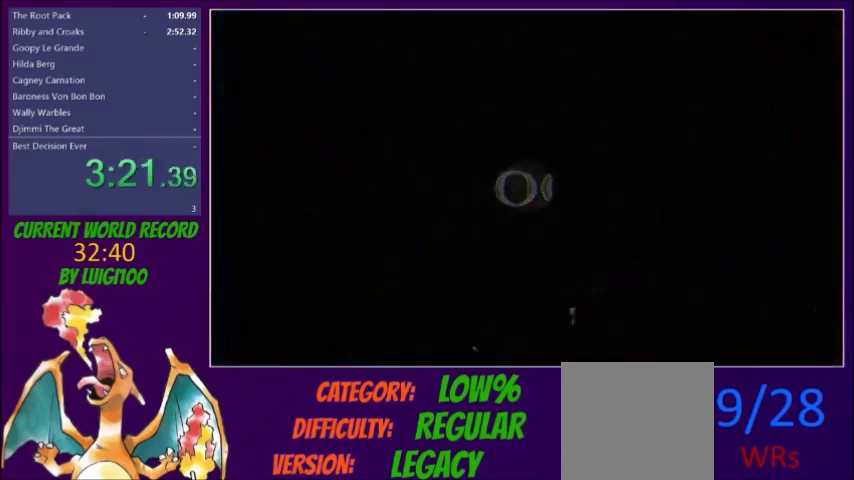
Gameplay with a controller (Xbox layout); each line is a JSON object with the inputs held at the frame after it. "events" lists button and stick changes between this image and that frame as [ms after this image, input, new state], when the widget could be followed in between. Not read: L3 R3 left_stick right_stick.
{"buttons": [], "events": [[100, "A", "up"], [234, "A", "down"], [300, "A", "up"]]}
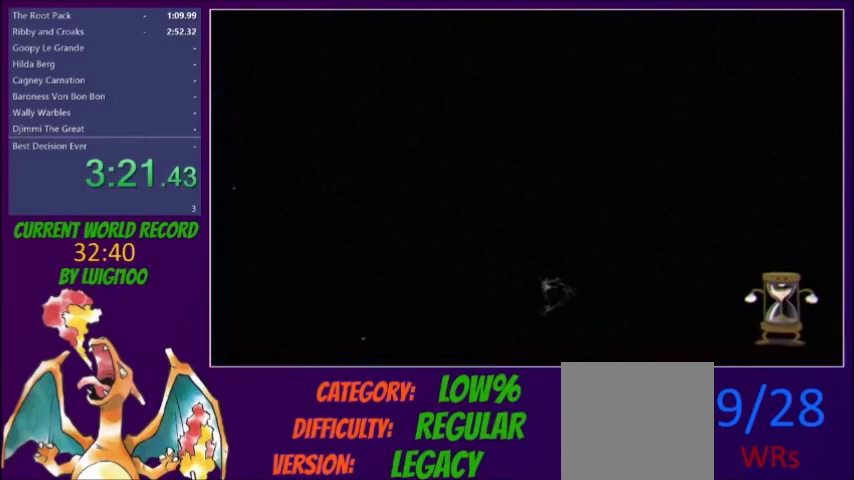
{"buttons": [], "events": []}
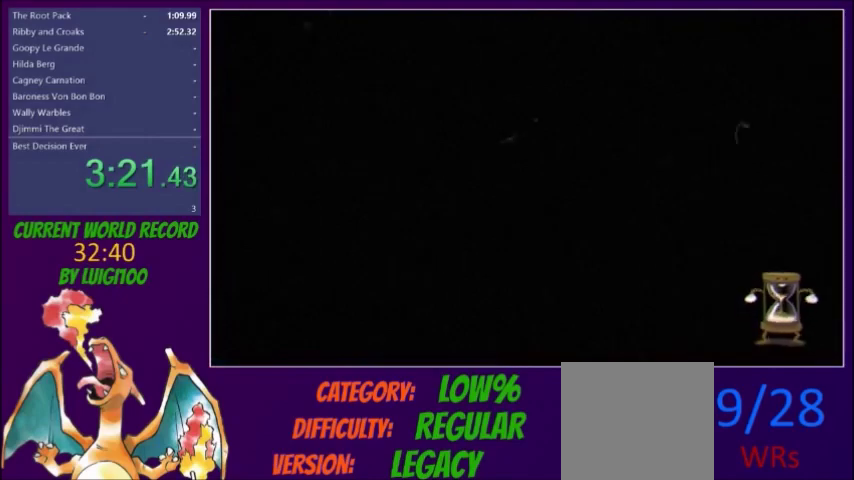
{"buttons": [], "events": []}
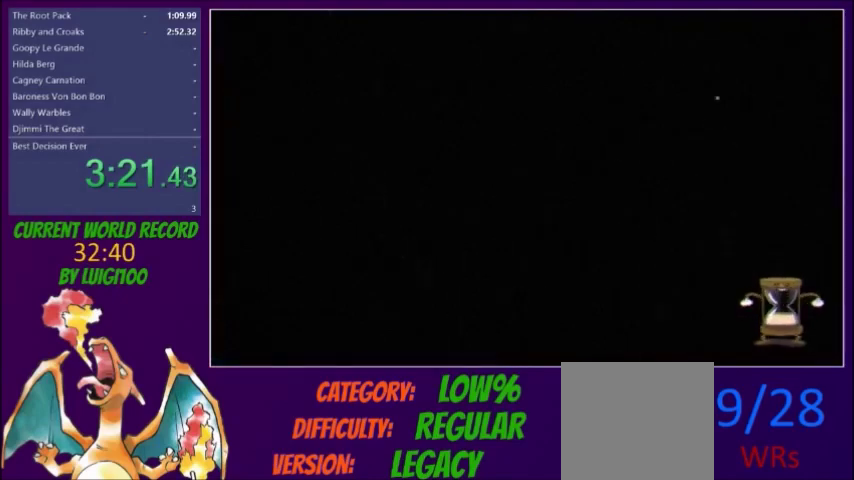
{"buttons": [], "events": []}
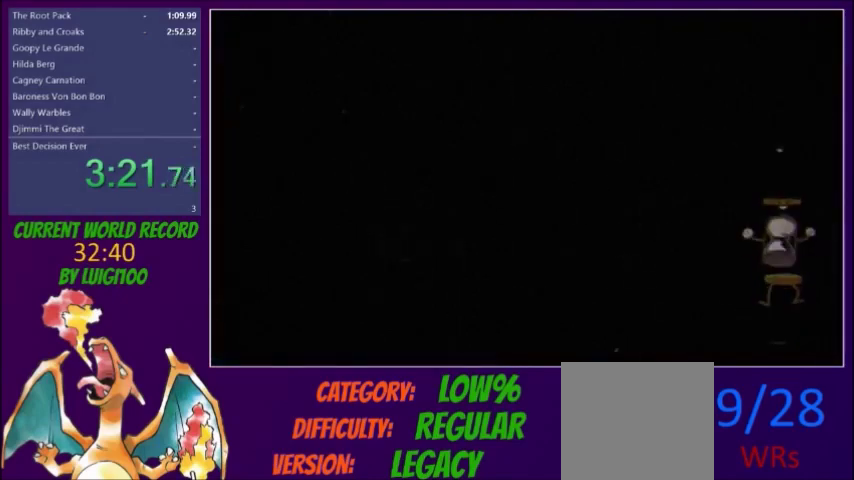
{"buttons": [], "events": []}
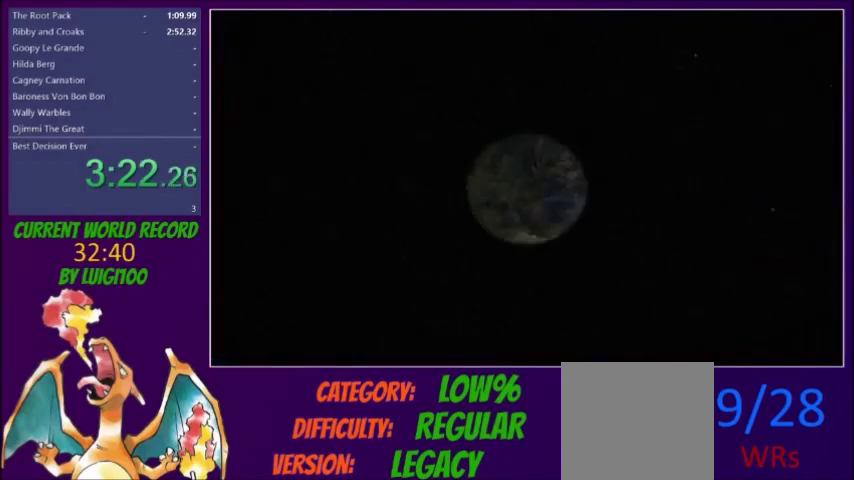
{"buttons": [], "events": []}
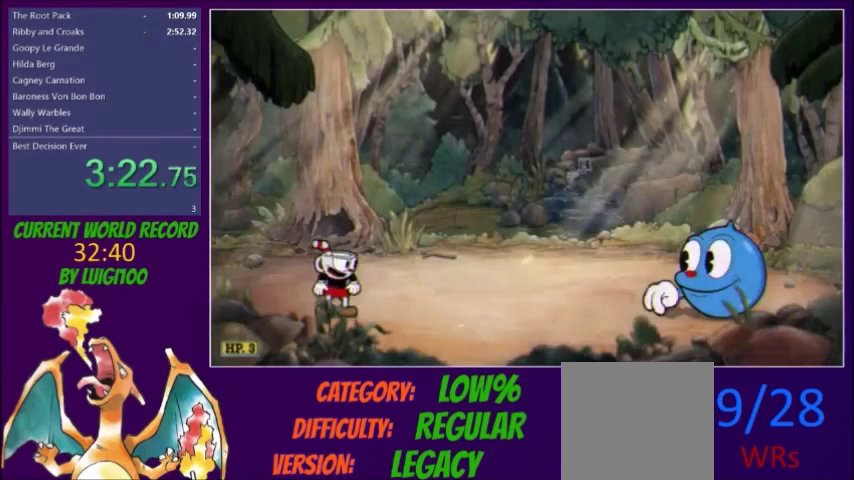
{"buttons": [], "events": []}
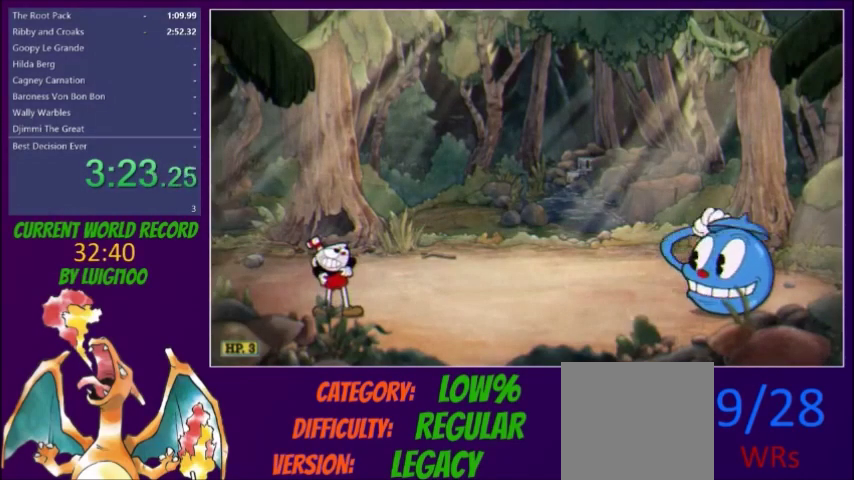
{"buttons": [], "events": []}
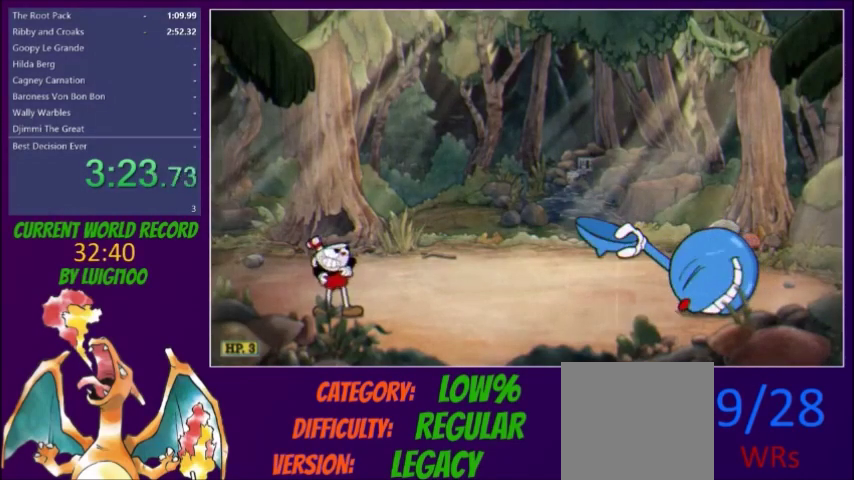
{"buttons": ["X"], "events": [[434, "X", "down"]]}
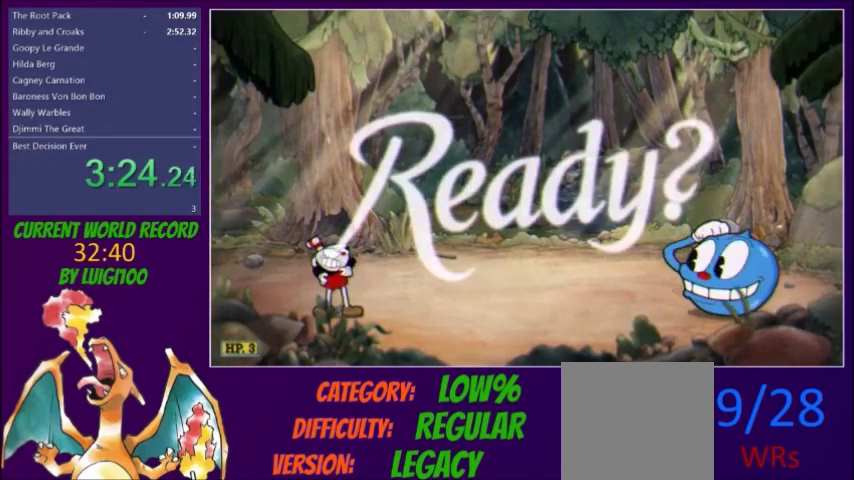
{"buttons": ["X", "DPAD_RIGHT"], "events": [[334, "DPAD_RIGHT", "down"]]}
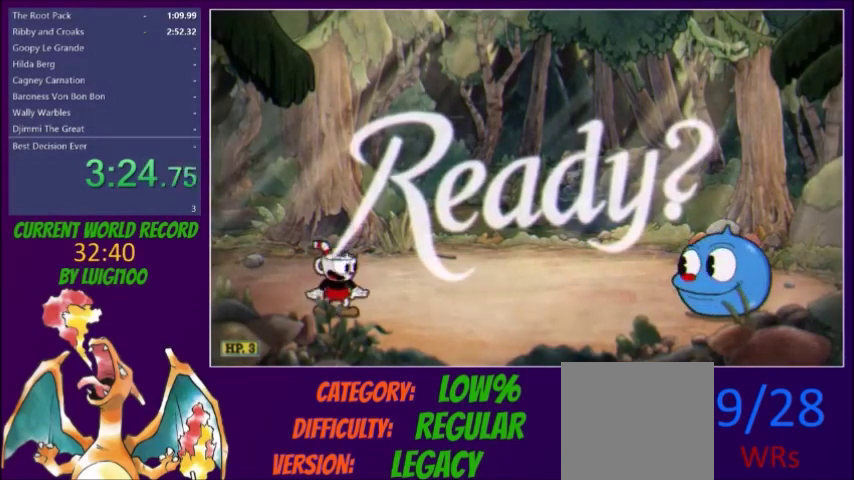
{"buttons": ["X"], "events": [[33, "DPAD_RIGHT", "up"]]}
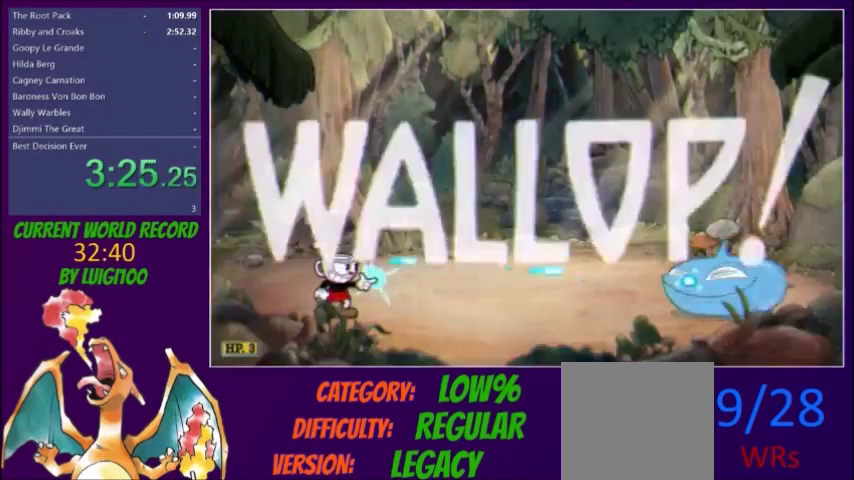
{"buttons": ["X", "R1"], "events": [[267, "R1", "down"]]}
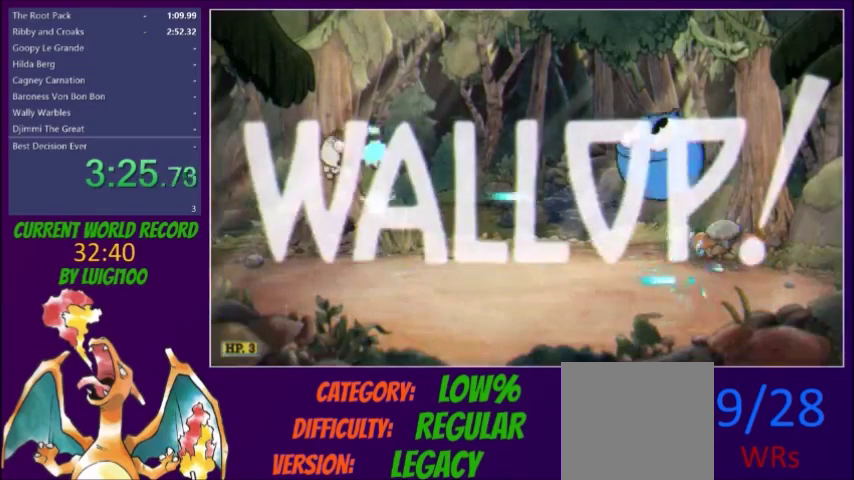
{"buttons": ["X", "DPAD_RIGHT"], "events": [[167, "R1", "up"], [400, "DPAD_RIGHT", "down"]]}
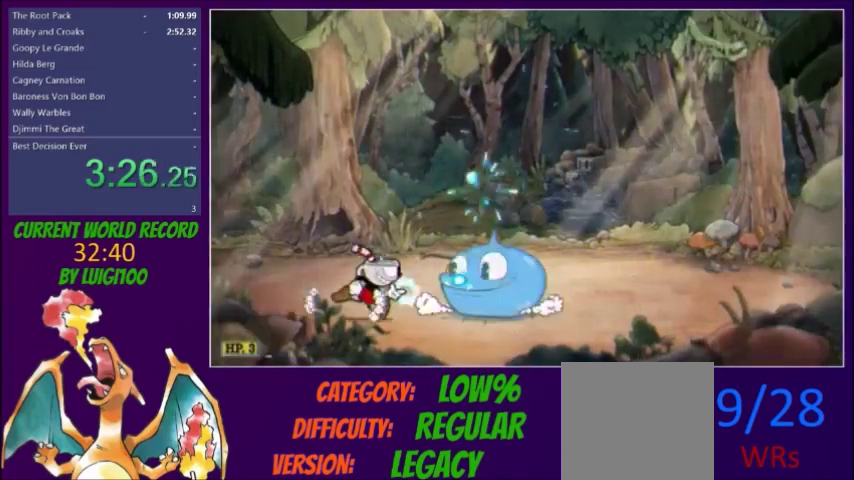
{"buttons": ["X", "DPAD_RIGHT"], "events": [[67, "DPAD_RIGHT", "up"], [501, "DPAD_RIGHT", "down"]]}
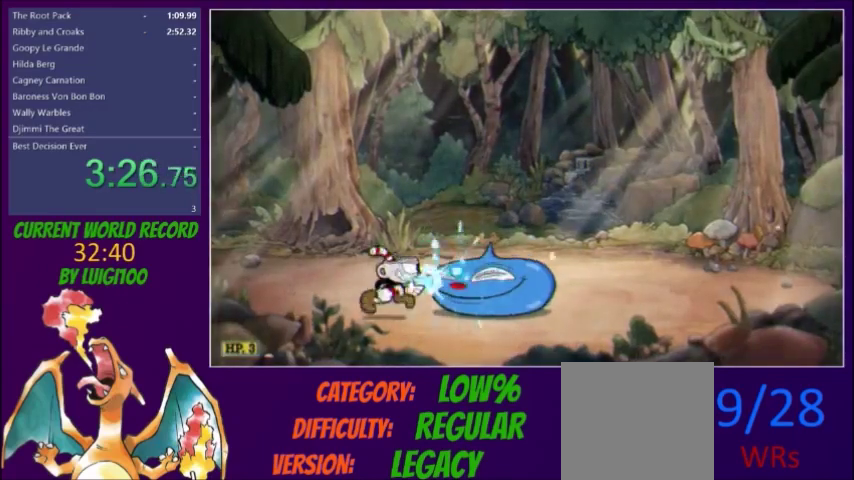
{"buttons": ["X", "L1", "DPAD_UP"], "events": [[100, "DPAD_RIGHT", "up"], [100, "DPAD_UP", "down"], [100, "L1", "down"]]}
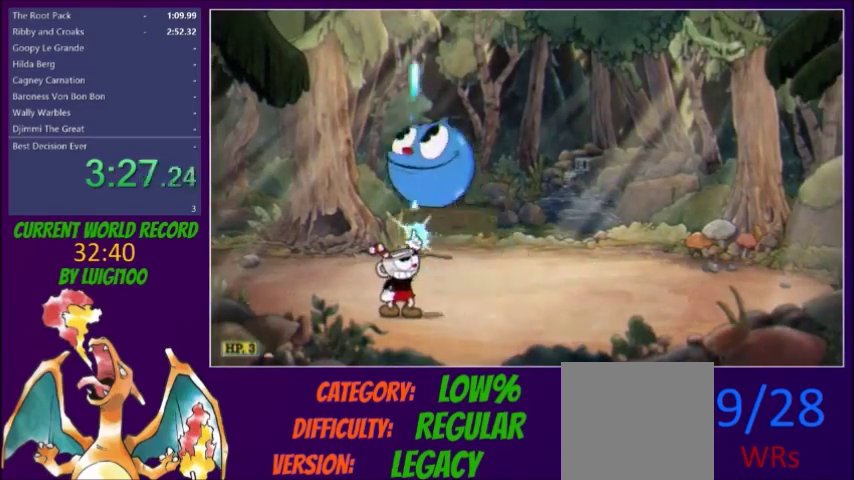
{"buttons": ["X"], "events": [[167, "DPAD_LEFT", "down"], [434, "DPAD_LEFT", "up"], [434, "DPAD_UP", "up"], [434, "L1", "up"]]}
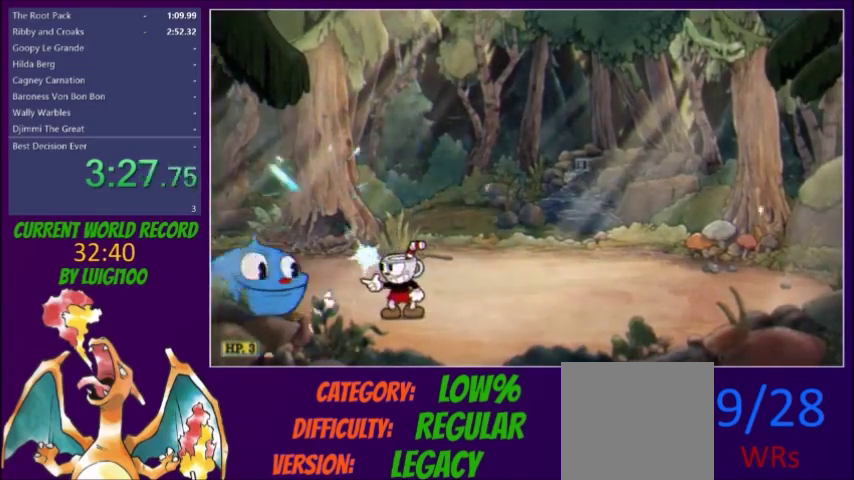
{"buttons": ["X"], "events": [[167, "DPAD_LEFT", "down"], [300, "DPAD_LEFT", "up"]]}
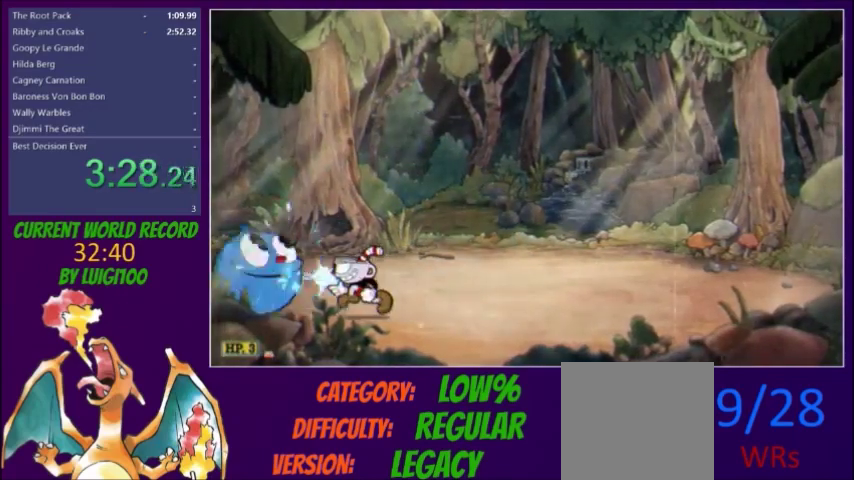
{"buttons": ["X", "L1", "DPAD_UP", "DPAD_RIGHT"], "events": [[34, "DPAD_LEFT", "down"], [100, "DPAD_LEFT", "up"], [100, "DPAD_UP", "down"], [100, "L1", "down"], [367, "DPAD_RIGHT", "down"]]}
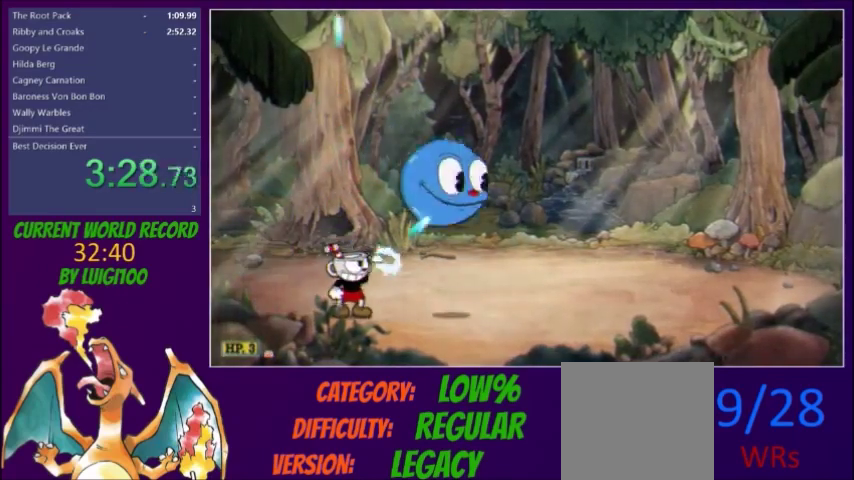
{"buttons": ["X", "DPAD_RIGHT"], "events": [[33, "DPAD_RIGHT", "up"], [33, "DPAD_UP", "up"], [33, "L1", "up"], [267, "DPAD_RIGHT", "down"], [333, "DPAD_RIGHT", "up"], [467, "DPAD_RIGHT", "down"]]}
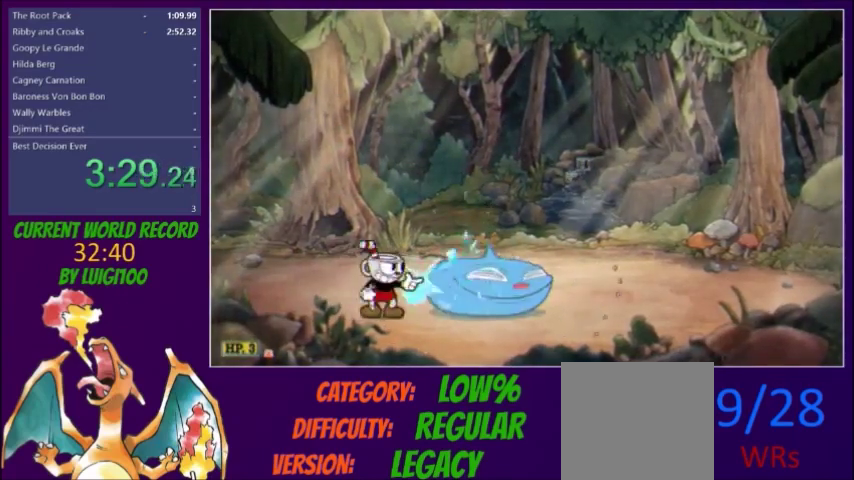
{"buttons": ["X", "DPAD_RIGHT"], "events": [[34, "DPAD_RIGHT", "up"], [134, "DPAD_RIGHT", "down"], [134, "R1", "down"], [334, "R1", "up"]]}
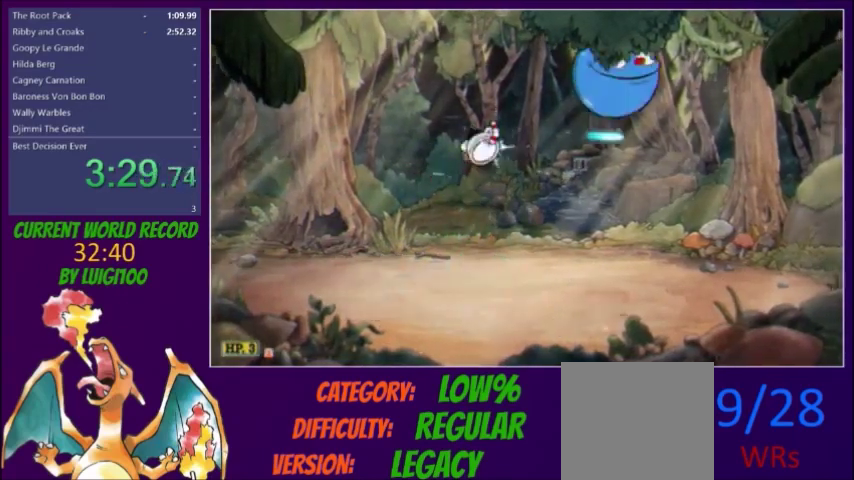
{"buttons": ["X", "DPAD_RIGHT"], "events": []}